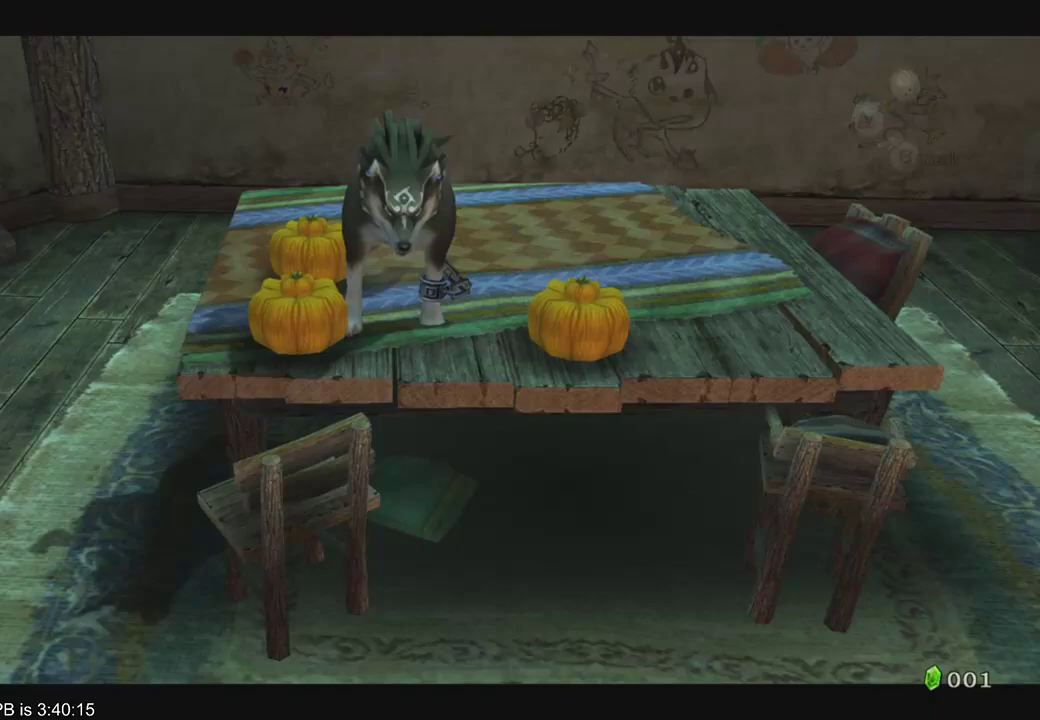
Gameplay with a controller (Xbox layout); each line is a JSON object with the inputs held at the frame after it. "events" lists button and stick changes between this image and that frame as [ms after this image, input, new state], when the widget could be followed in between. Not read: L3 R3.
{"buttons": [], "left_stick": "center", "right_stick": "center", "events": [[300, "L2", "up"]]}
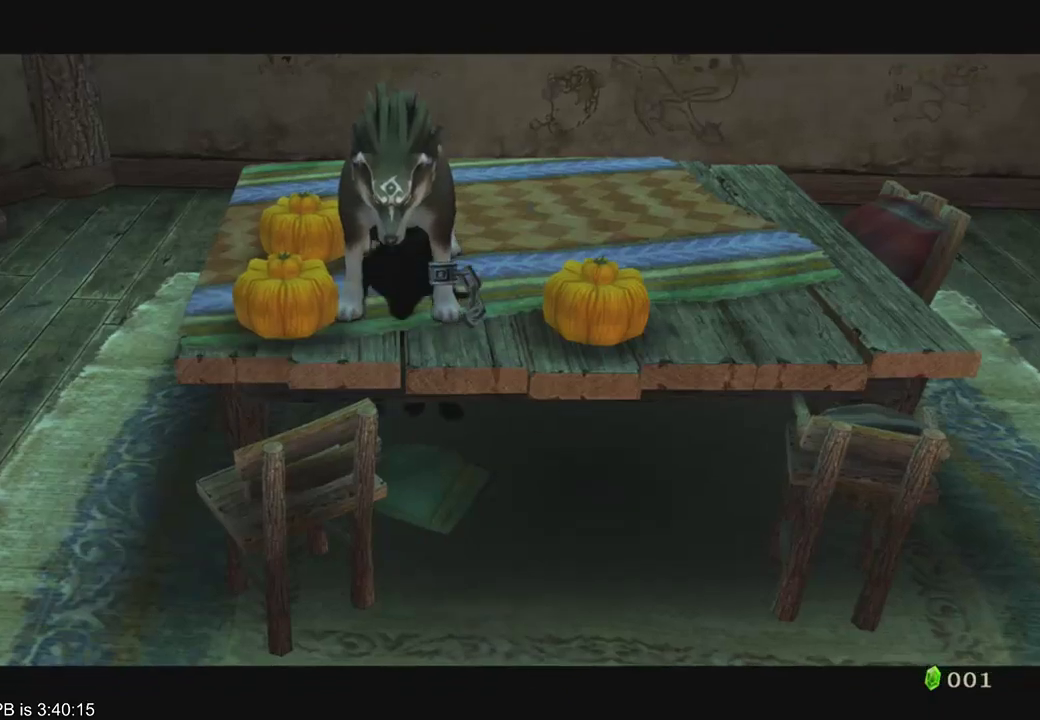
{"buttons": ["A", "R2"], "left_stick": "center", "right_stick": "center", "events": [[267, "A", "down"], [267, "R2", "down"], [400, "A", "up"], [400, "R2", "up"], [500, "A", "down"], [500, "R2", "down"]]}
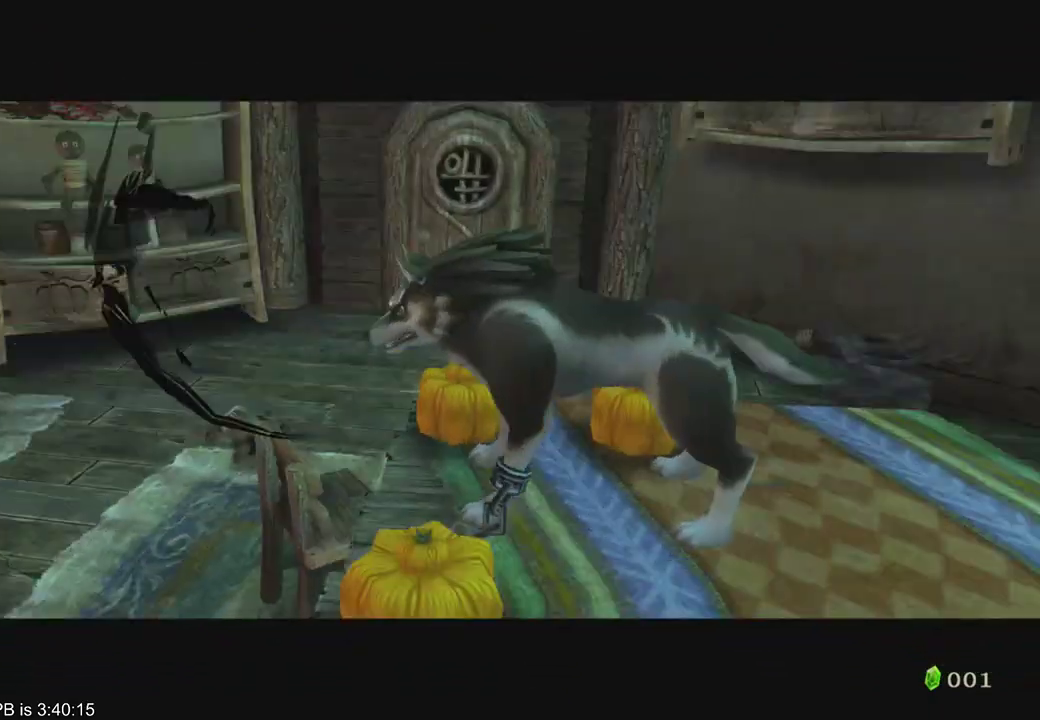
{"buttons": [], "left_stick": "center", "right_stick": "center", "events": [[67, "A", "up"], [67, "R2", "up"], [133, "A", "down"], [167, "A", "up"], [267, "A", "down"], [267, "R2", "down"], [367, "A", "up"], [367, "R2", "up"]]}
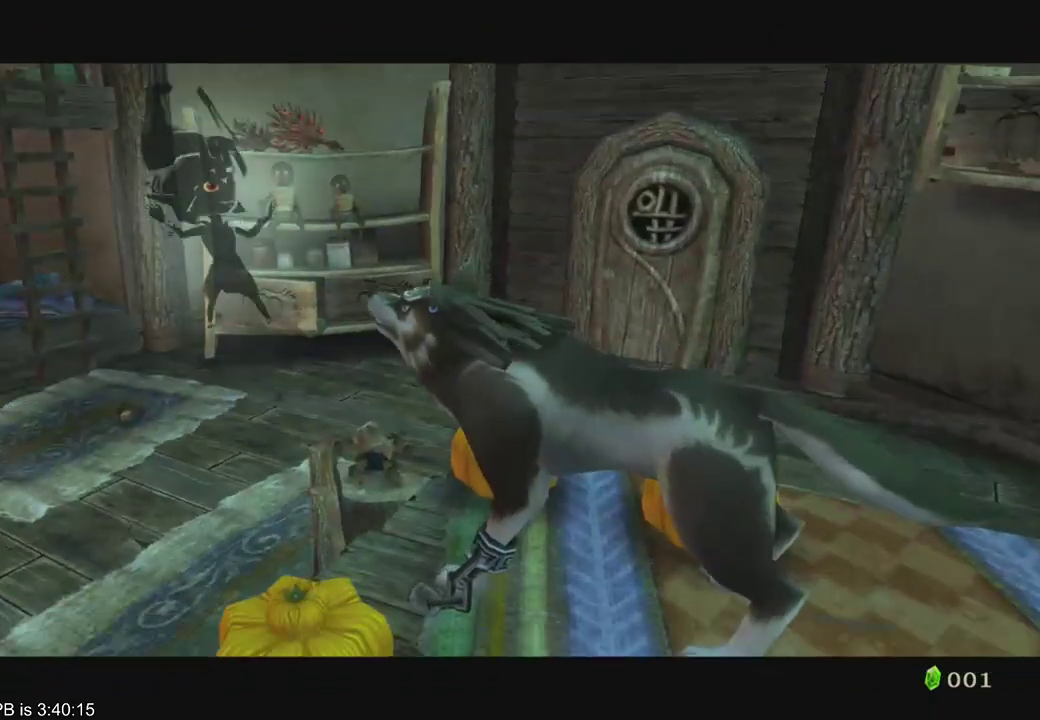
{"buttons": [], "left_stick": "center", "right_stick": "center", "events": [[200, "R2", "down"], [267, "A", "down"], [300, "A", "up"], [367, "A", "down"], [367, "R2", "up"], [400, "A", "up"]]}
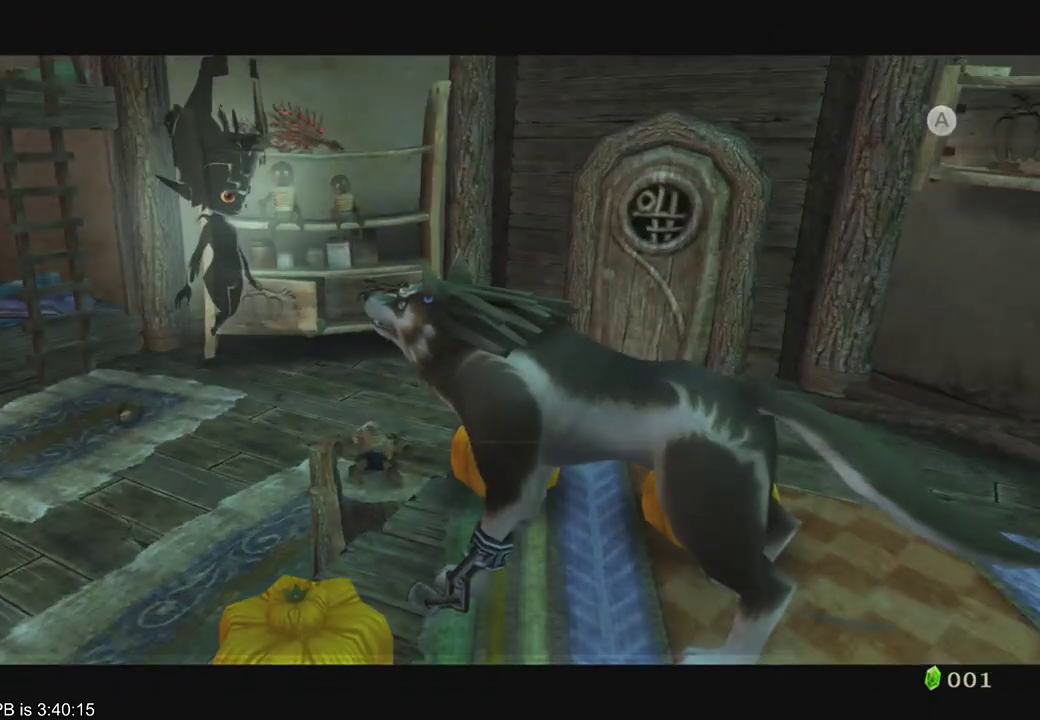
{"buttons": ["R2"], "left_stick": "center", "right_stick": "center", "events": [[67, "A", "down"], [100, "A", "up"], [100, "R2", "down"], [267, "R2", "up"], [300, "A", "down"], [333, "A", "up"], [400, "A", "down"], [433, "A", "up"], [500, "R2", "down"]]}
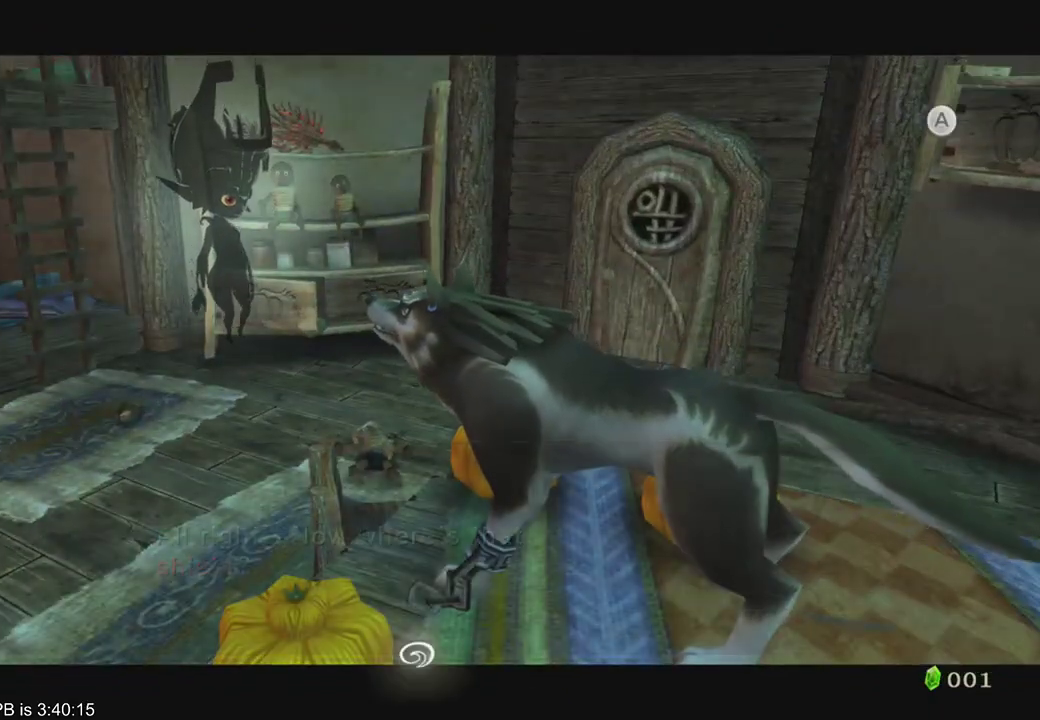
{"buttons": [], "left_stick": "center", "right_stick": "center", "events": [[100, "R2", "up"]]}